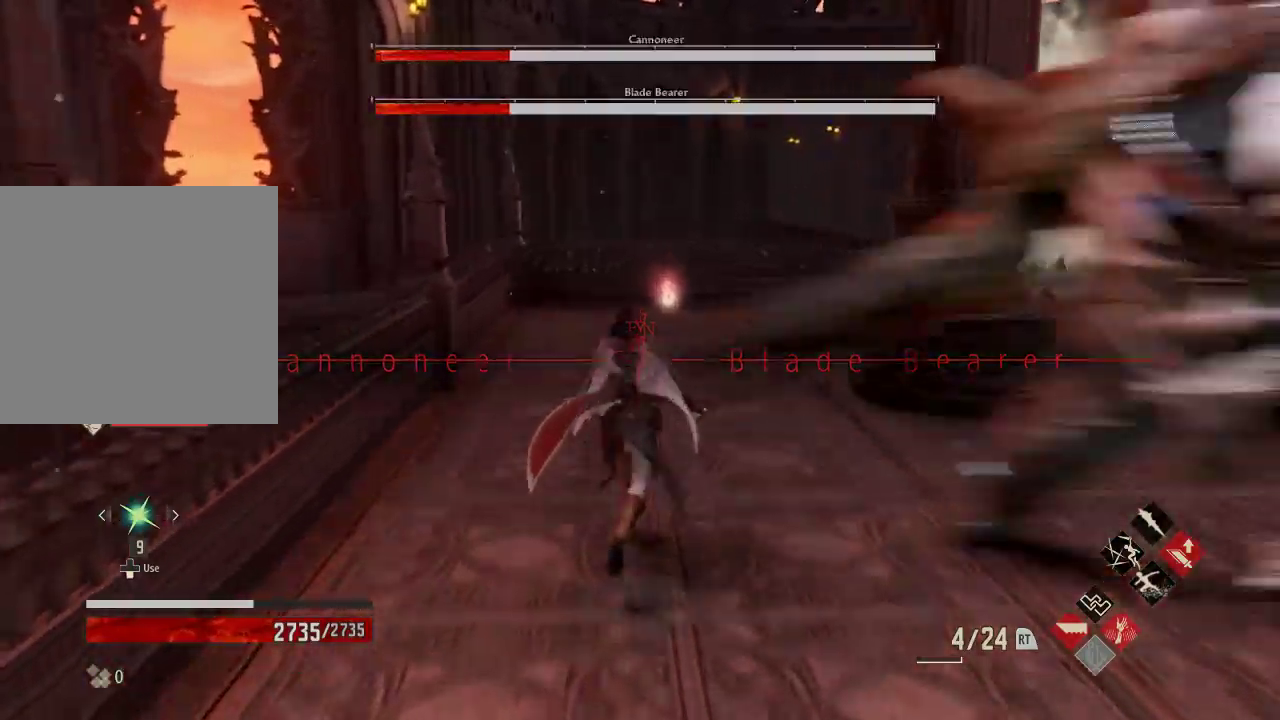
Gameplay with a controller (Xbox layout); each line is a JSON object with the inputs held at the frame after it. "events" lists button and stick changes between this image and that frame as [ms after this image, input, new state], when the widget could be followed in between. Not read: L3 START.
{"buttons": ["R1"], "left_stick": "center", "right_stick": "center"}
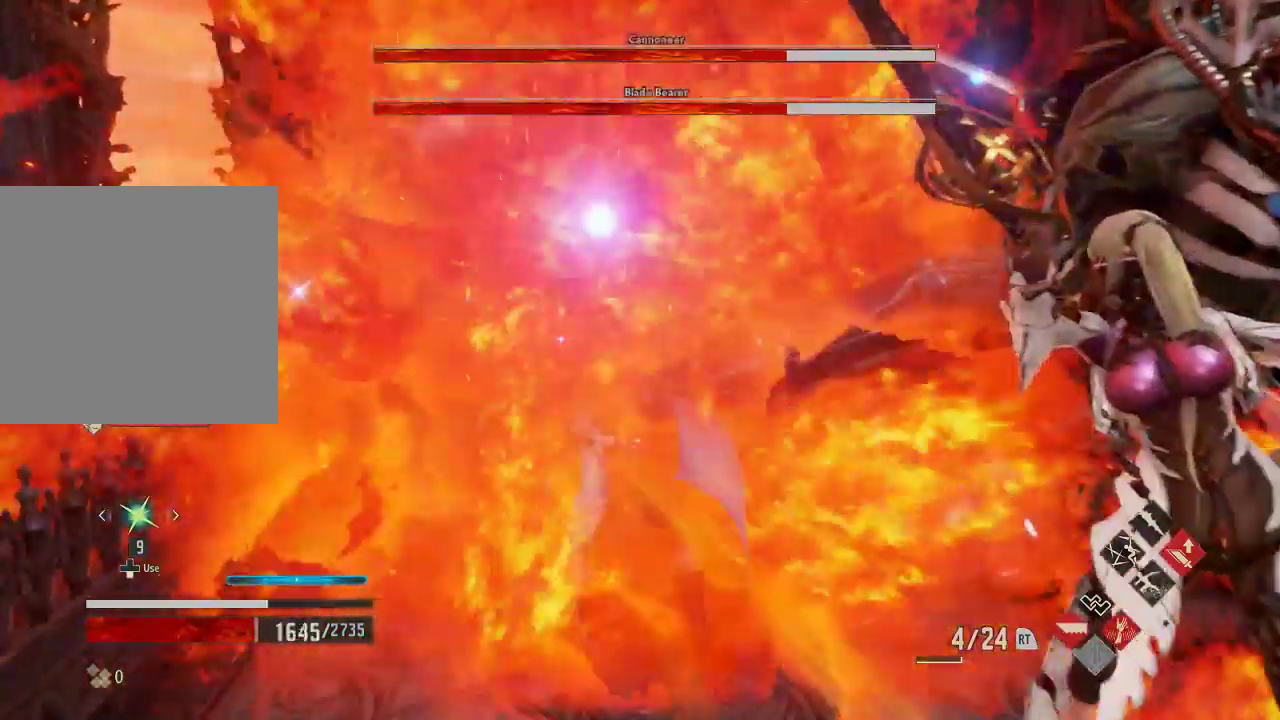
{"buttons": ["A"], "left_stick": "up", "right_stick": "center", "events": [[33, "R1", "up"], [167, "left_stick", "up"], [167, "right_stick", "right"], [233, "A", "down"], [233, "right_stick", "center"], [367, "A", "up"], [433, "A", "down"]]}
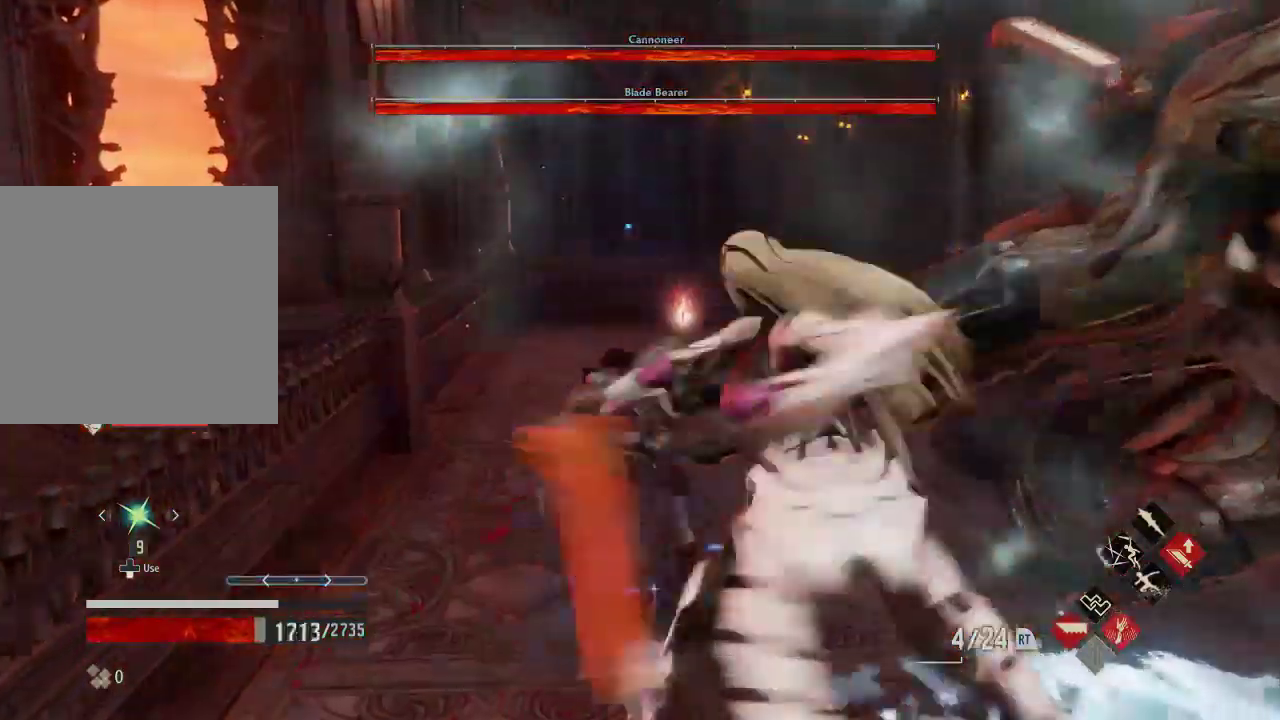
{"buttons": [], "left_stick": "up", "right_stick": "center", "events": [[67, "A", "up"], [133, "A", "down"], [267, "A", "up"], [333, "A", "down"], [433, "A", "up"]]}
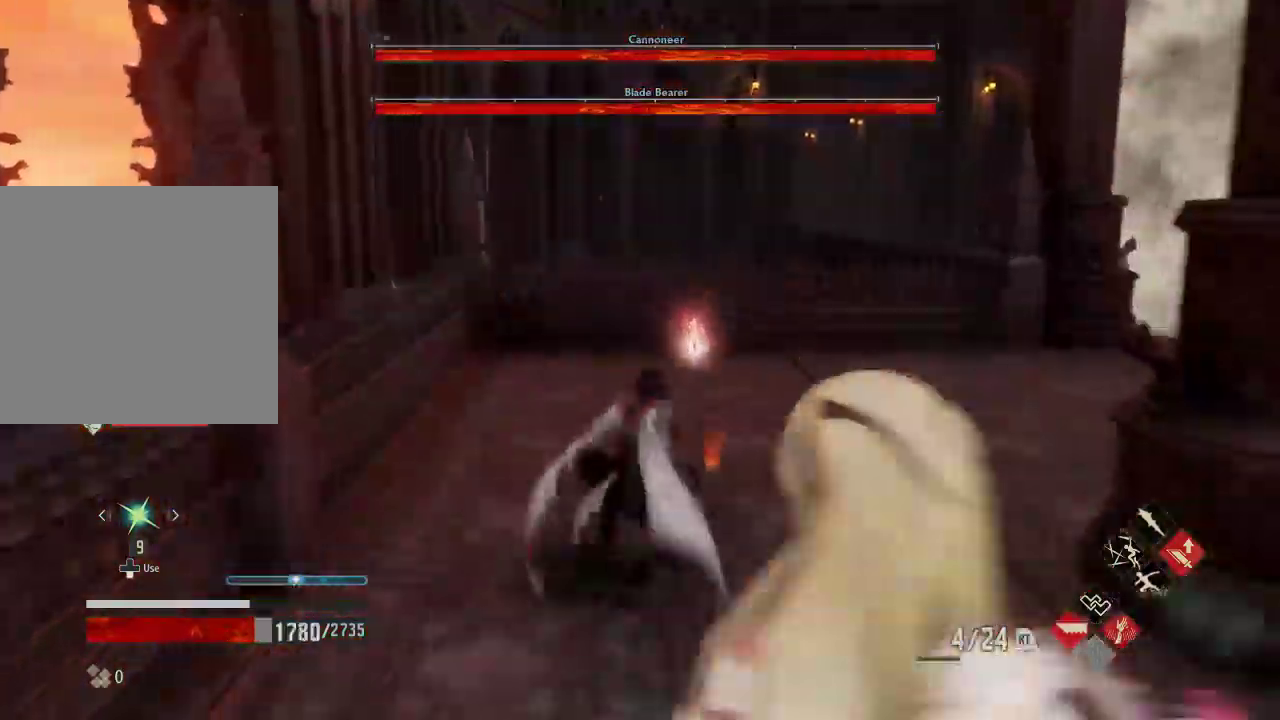
{"buttons": ["R1"], "left_stick": "center", "right_stick": "center", "events": [[167, "R1", "down"], [400, "left_stick", "center"]]}
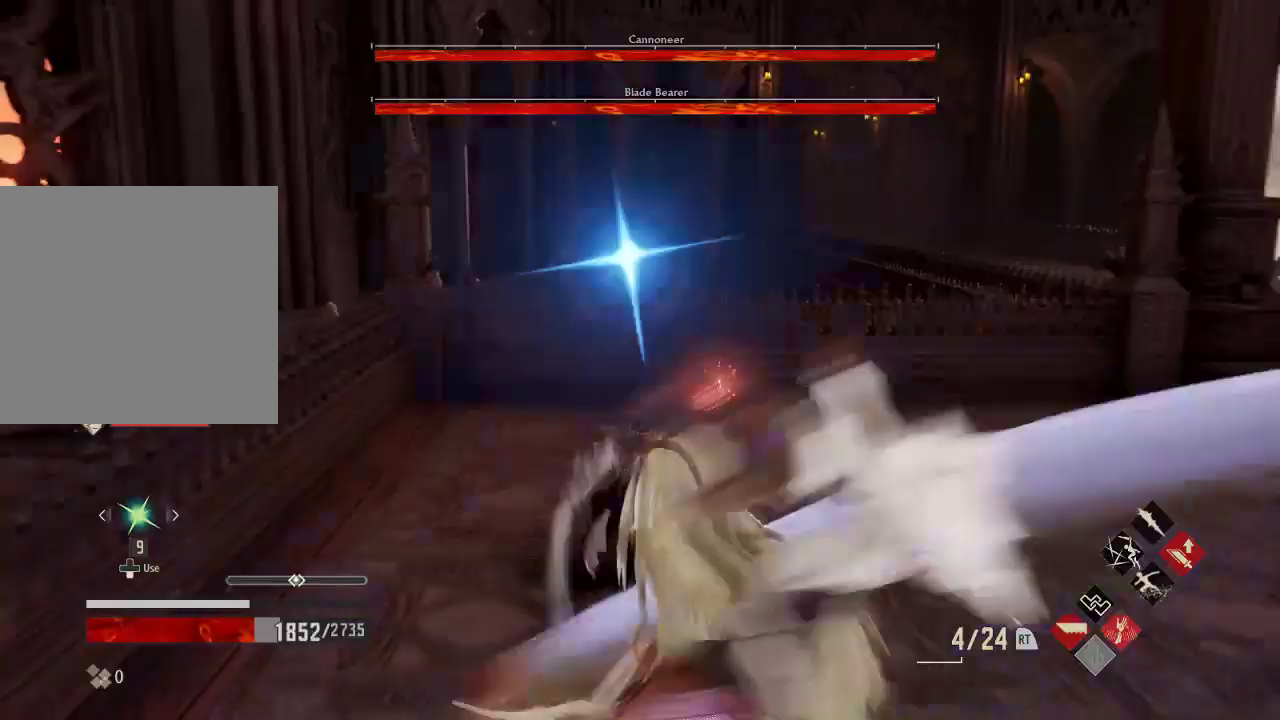
{"buttons": ["A"], "left_stick": "up-right", "right_stick": "center", "events": [[233, "R1", "up"], [300, "left_stick", "up-right"], [433, "A", "down"]]}
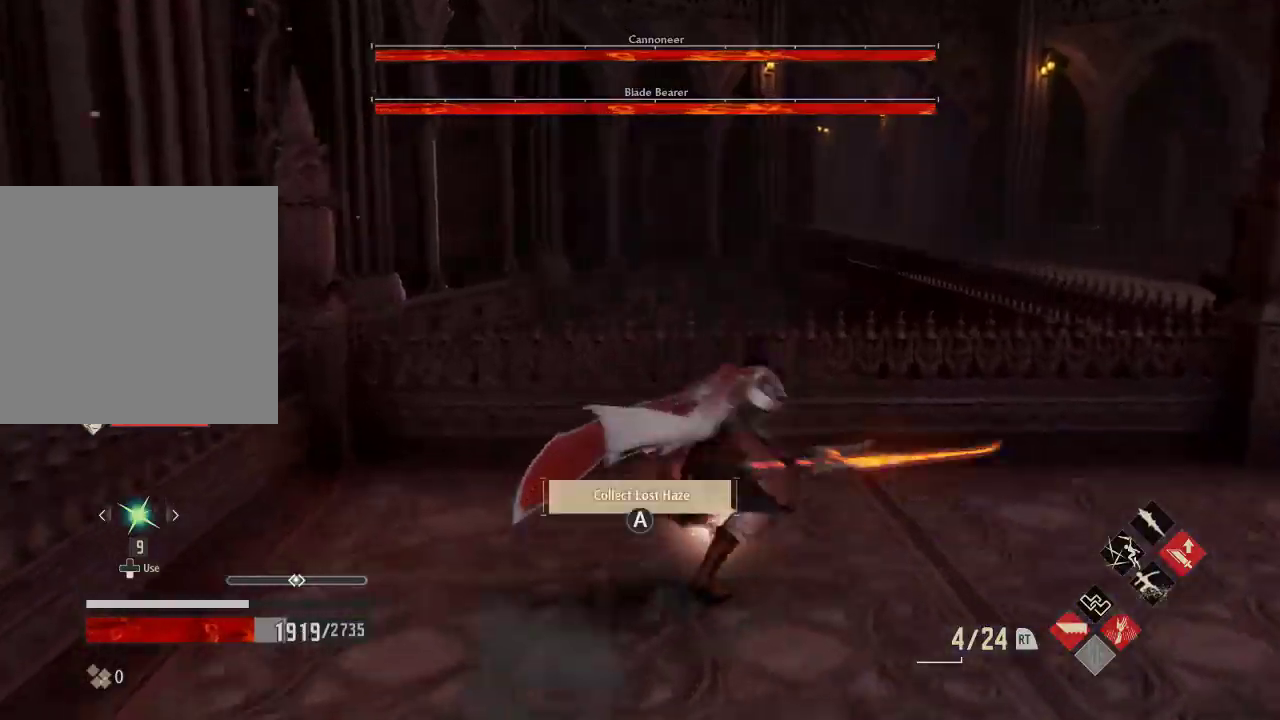
{"buttons": [], "left_stick": "down", "right_stick": "left", "events": [[67, "A", "up"], [133, "left_stick", "right"], [233, "right_stick", "left"], [300, "left_stick", "down"], [367, "left_stick", "down-right"], [367, "right_stick", "center"], [467, "right_stick", "left"], [500, "left_stick", "down"]]}
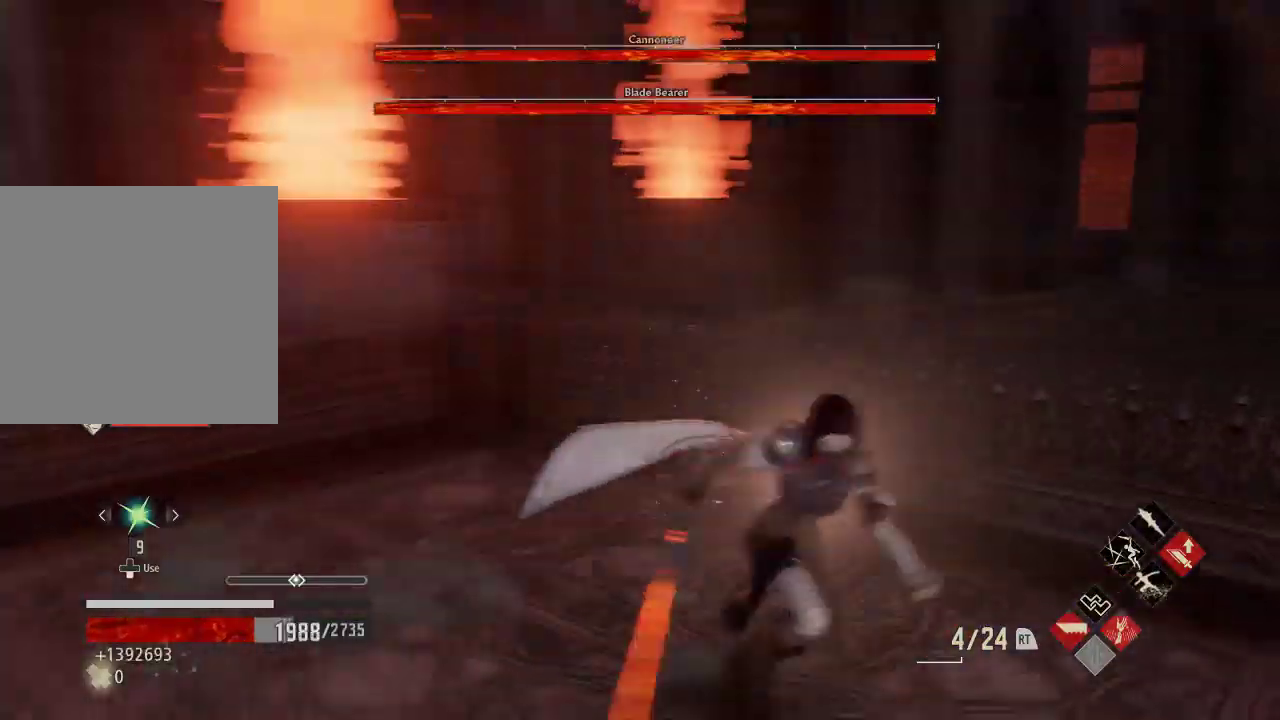
{"buttons": ["R1"], "left_stick": "down-left", "right_stick": "left", "events": [[133, "R1", "down"], [333, "left_stick", "center"], [400, "left_stick", "down-left"], [400, "right_stick", "center"], [500, "right_stick", "left"]]}
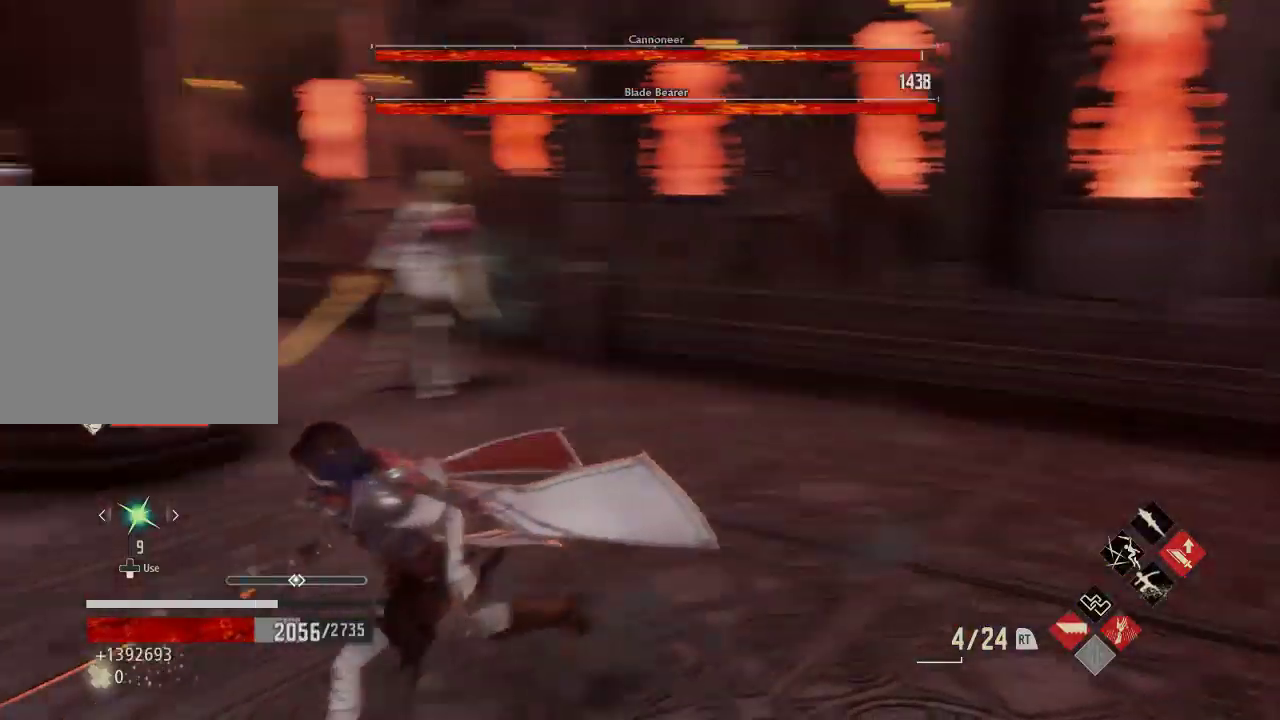
{"buttons": ["R1", "R3"], "left_stick": "center", "right_stick": "center", "events": [[100, "right_stick", "center"], [233, "left_stick", "center"], [467, "R3", "down"]]}
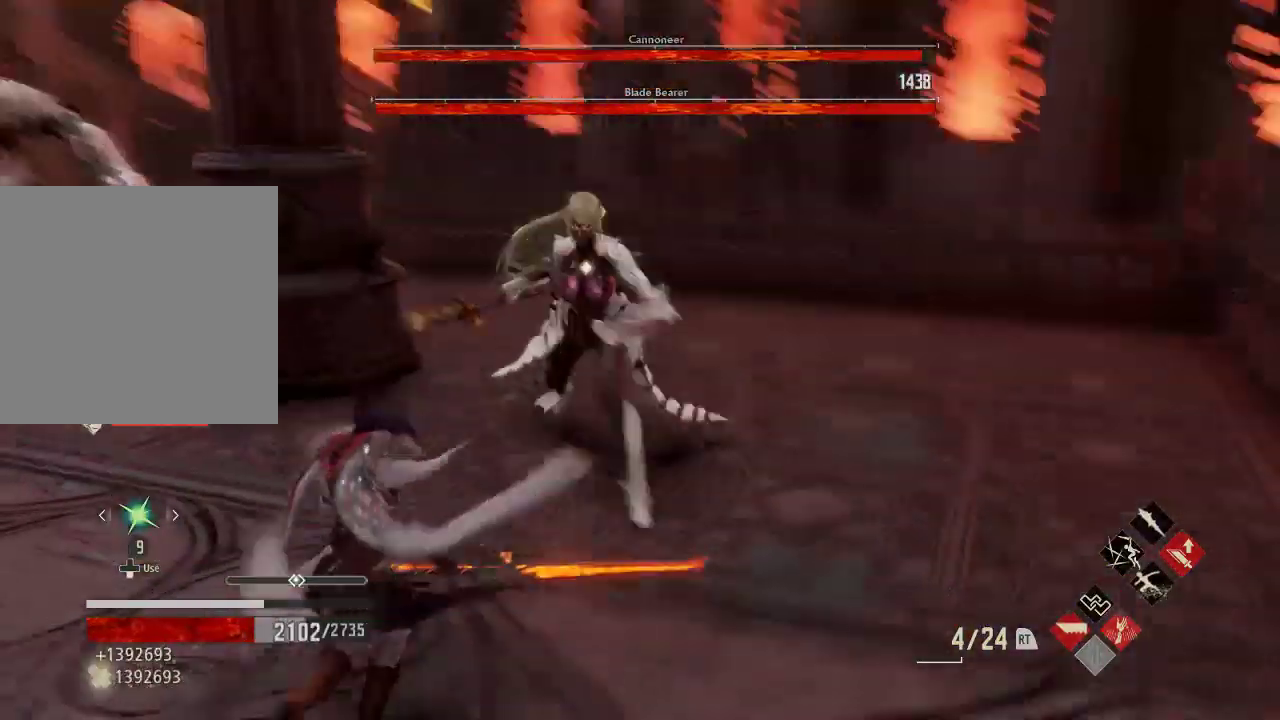
{"buttons": [], "left_stick": "down", "right_stick": "center", "events": [[100, "R3", "up"], [133, "R1", "up"], [167, "left_stick", "down-left"], [267, "left_stick", "down"], [300, "A", "down"], [400, "A", "up"]]}
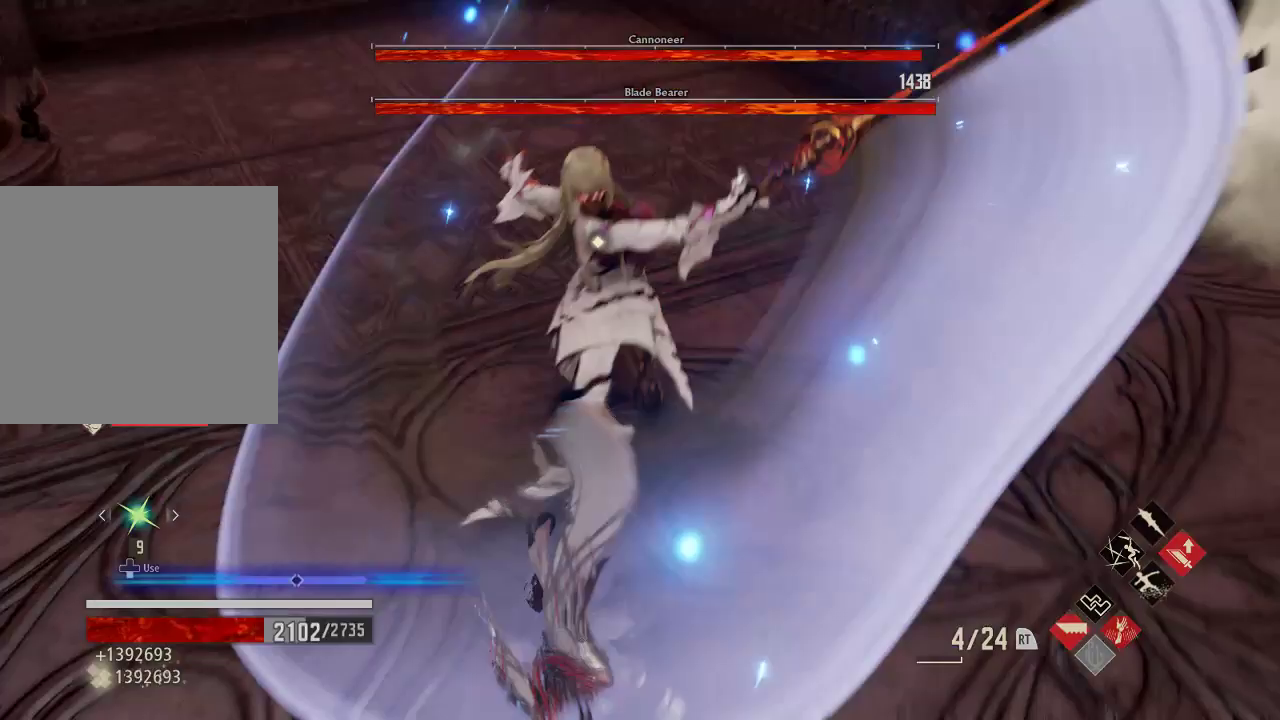
{"buttons": [], "left_stick": "right", "right_stick": "center", "events": [[100, "left_stick", "down-right"], [200, "left_stick", "right"]]}
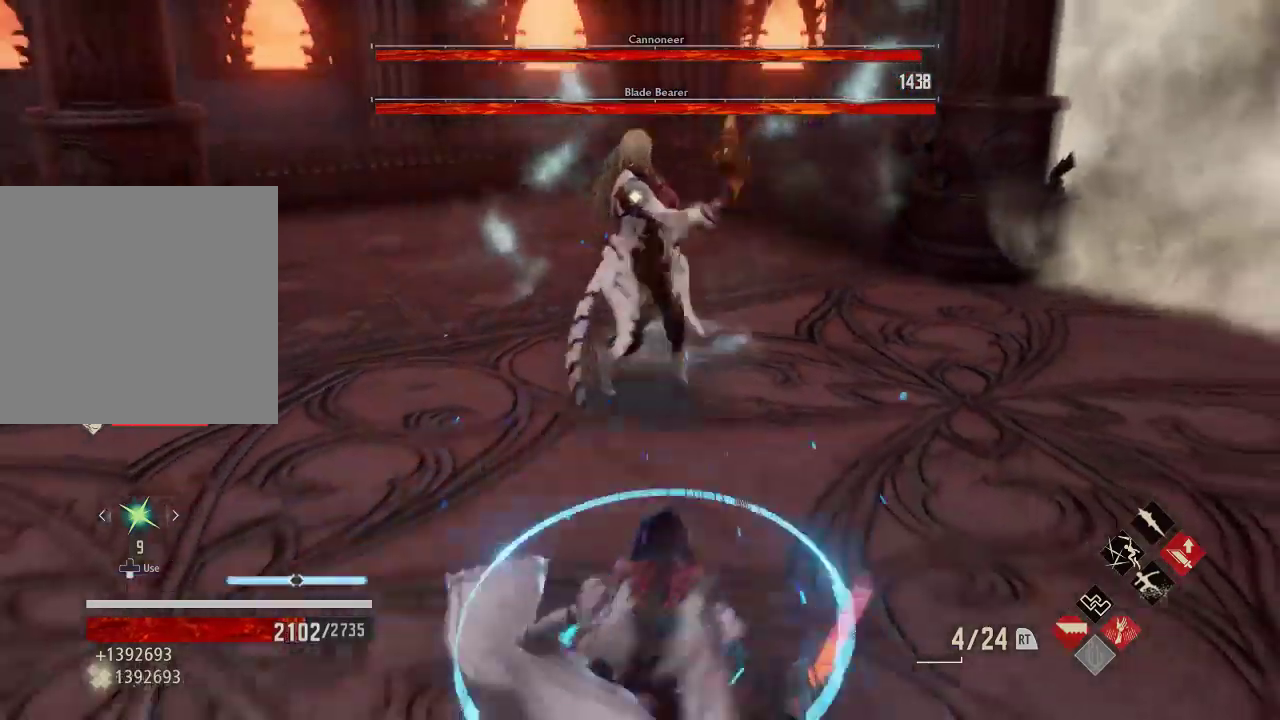
{"buttons": [], "left_stick": "center", "right_stick": "center", "events": [[167, "left_stick", "center"], [267, "A", "down"], [400, "A", "up"]]}
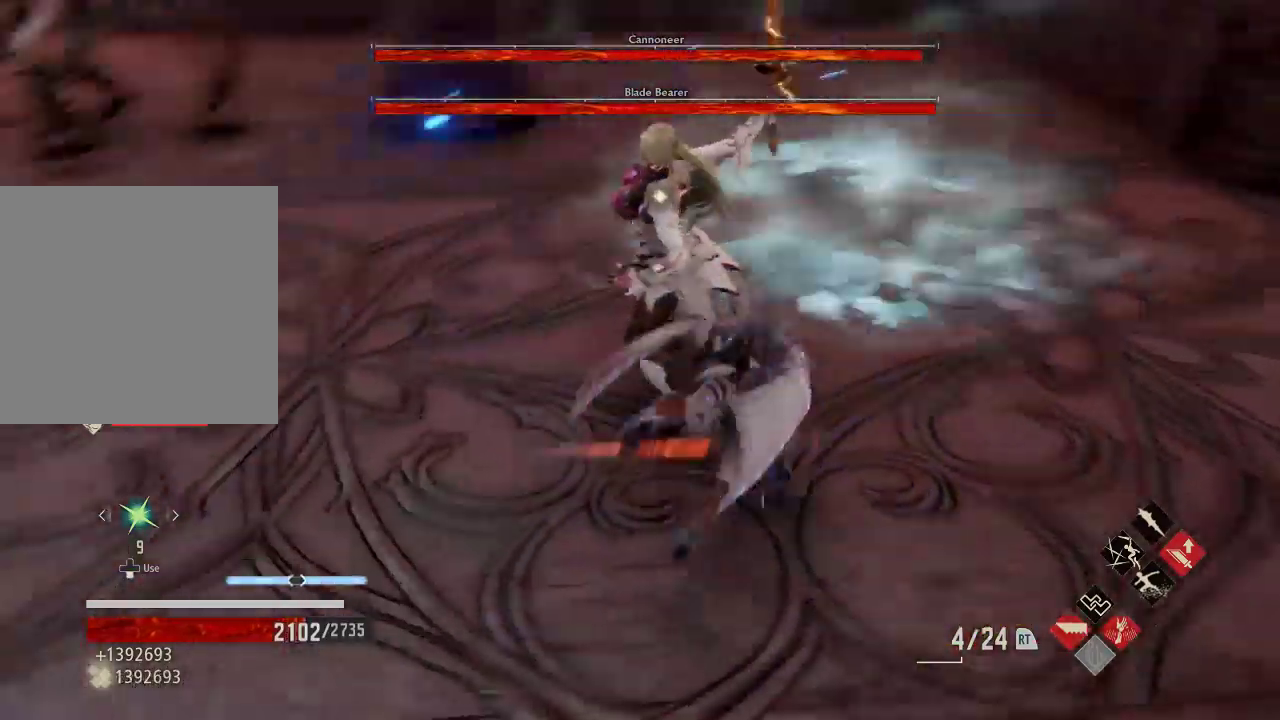
{"buttons": [], "left_stick": "right", "right_stick": "center", "events": [[367, "left_stick", "right"]]}
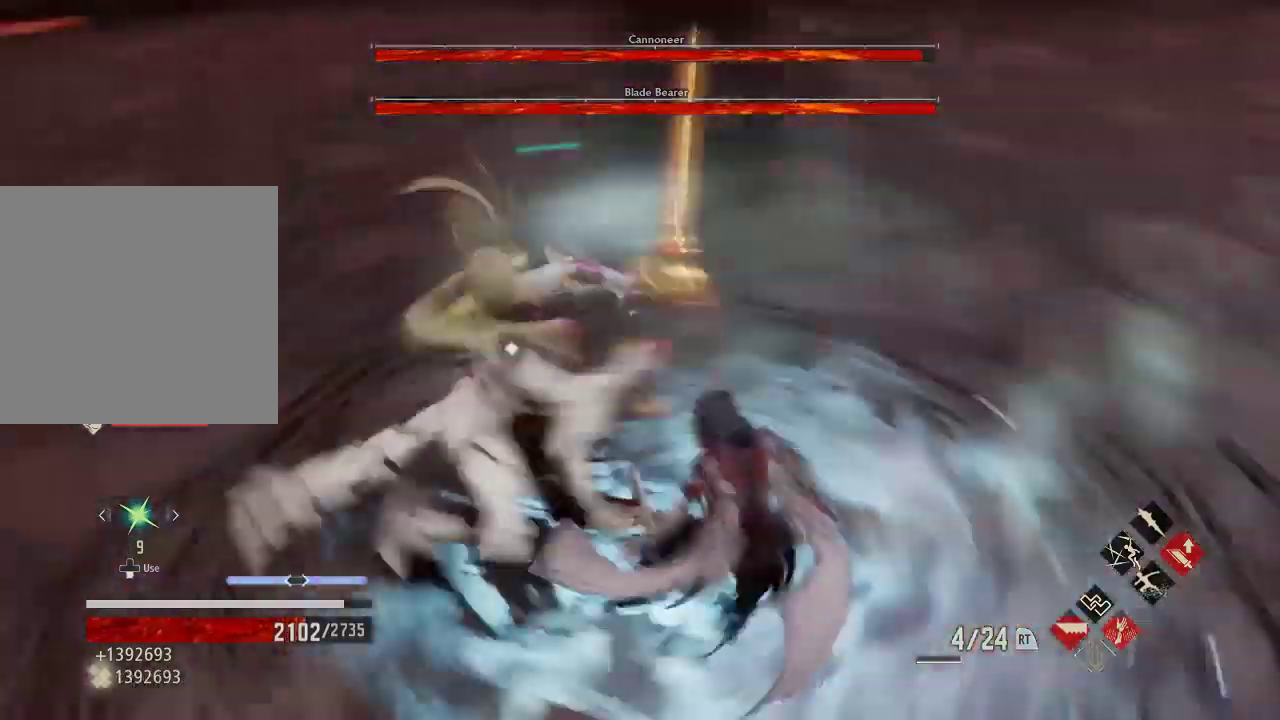
{"buttons": [], "left_stick": "center", "right_stick": "center", "events": [[67, "left_stick", "center"], [300, "right_stick", "right"], [367, "right_stick", "center"]]}
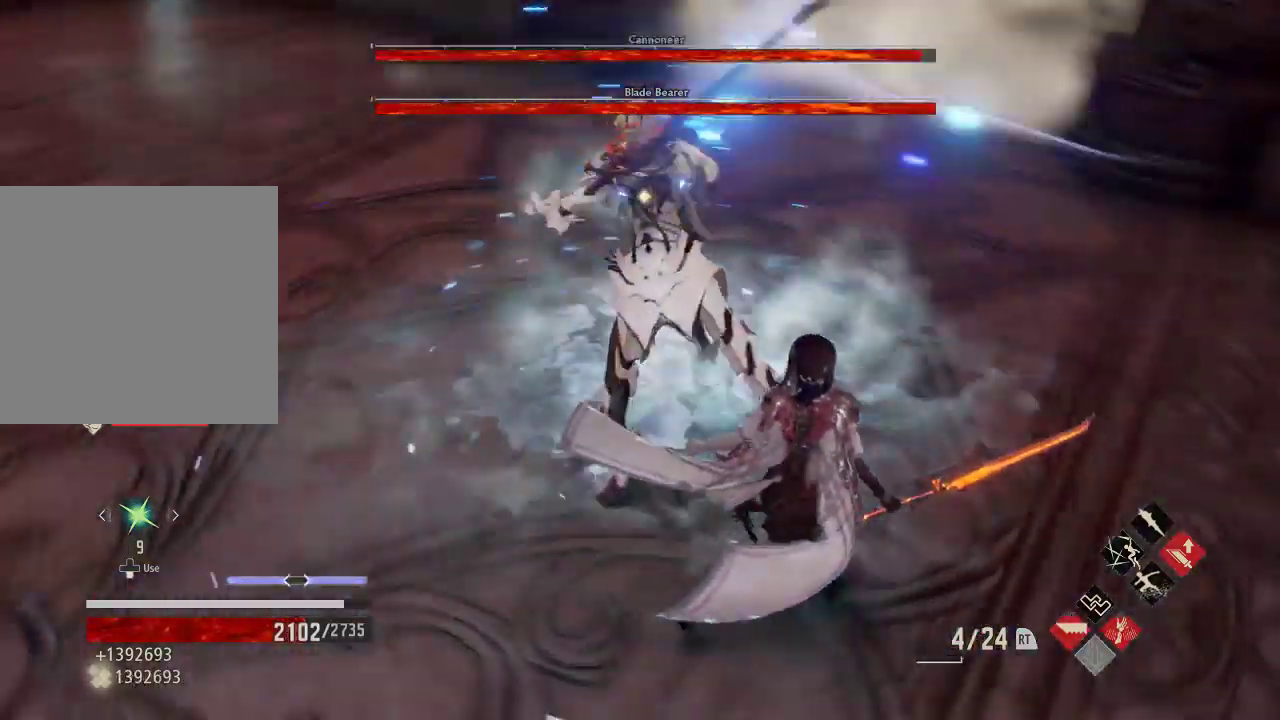
{"buttons": ["X"], "left_stick": "center", "right_stick": "center", "events": [[133, "X", "down"], [133, "left_stick", "down"], [233, "left_stick", "up-left"], [333, "X", "up"], [333, "left_stick", "center"], [500, "X", "down"]]}
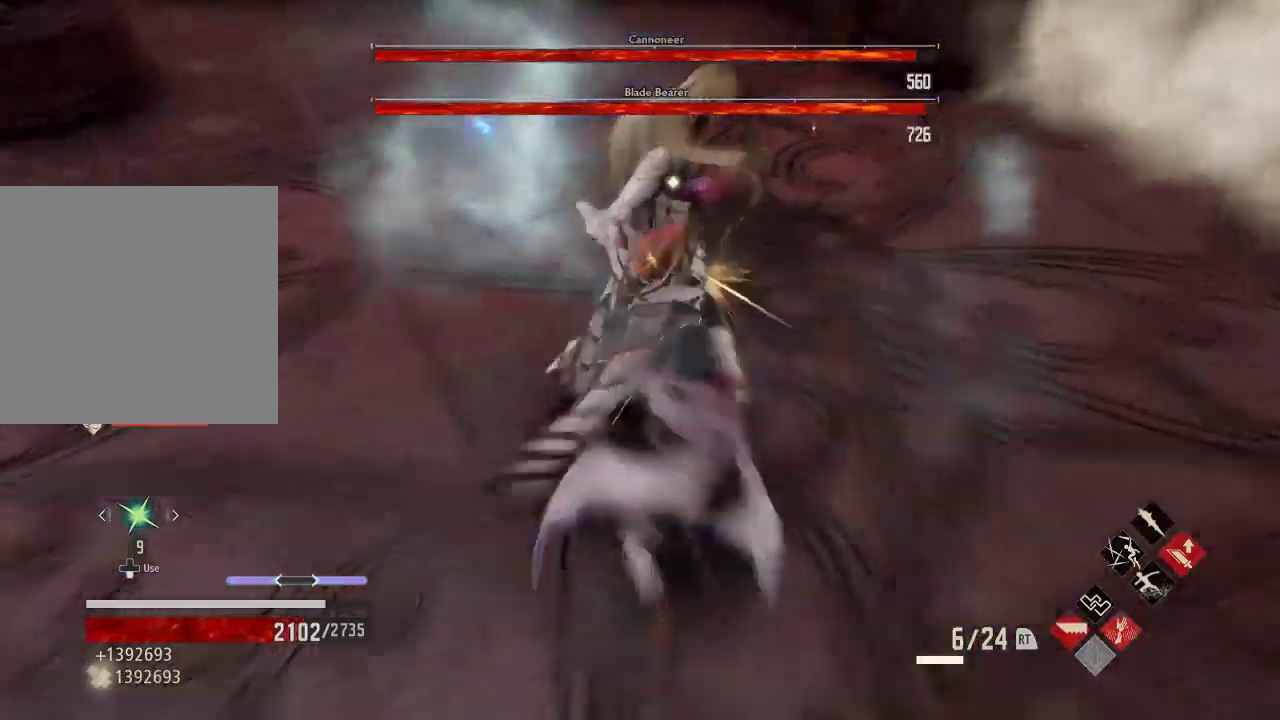
{"buttons": [], "left_stick": "center", "right_stick": "center", "events": [[67, "left_stick", "right"], [167, "X", "up"], [267, "left_stick", "center"], [433, "right_stick", "right"], [500, "right_stick", "center"]]}
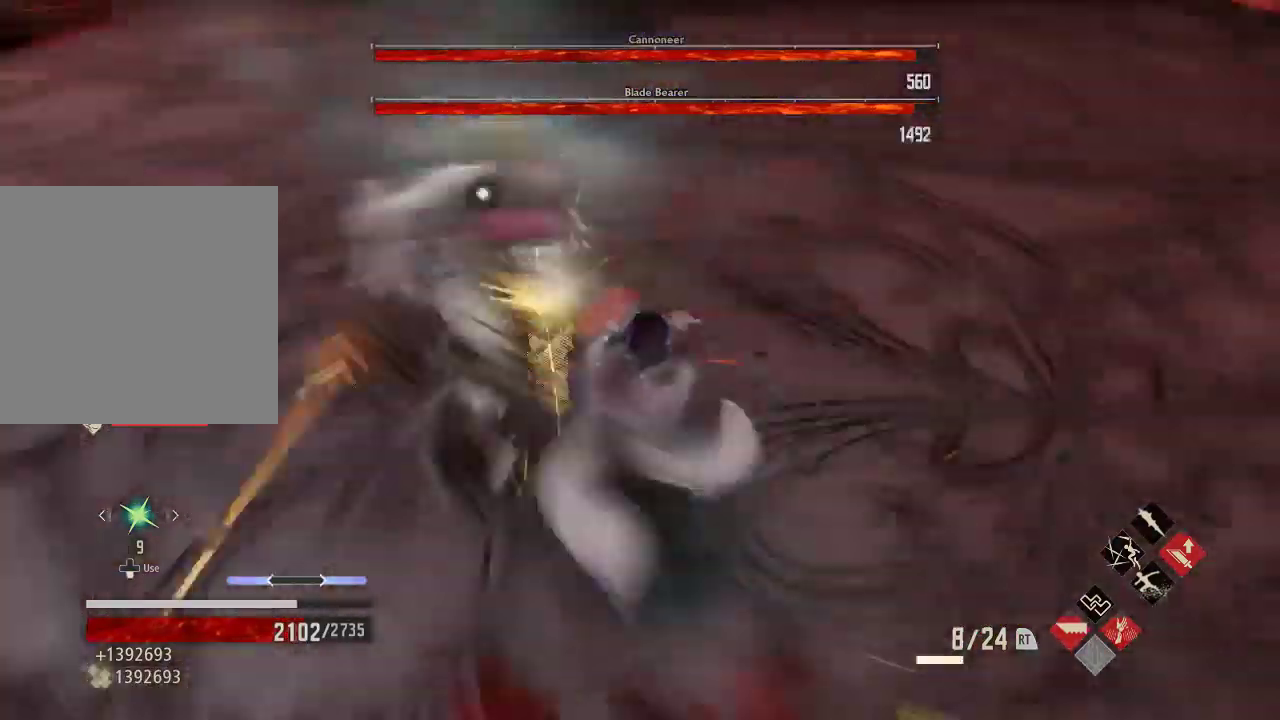
{"buttons": [], "left_stick": "center", "right_stick": "center", "events": [[100, "X", "down"], [233, "X", "up"]]}
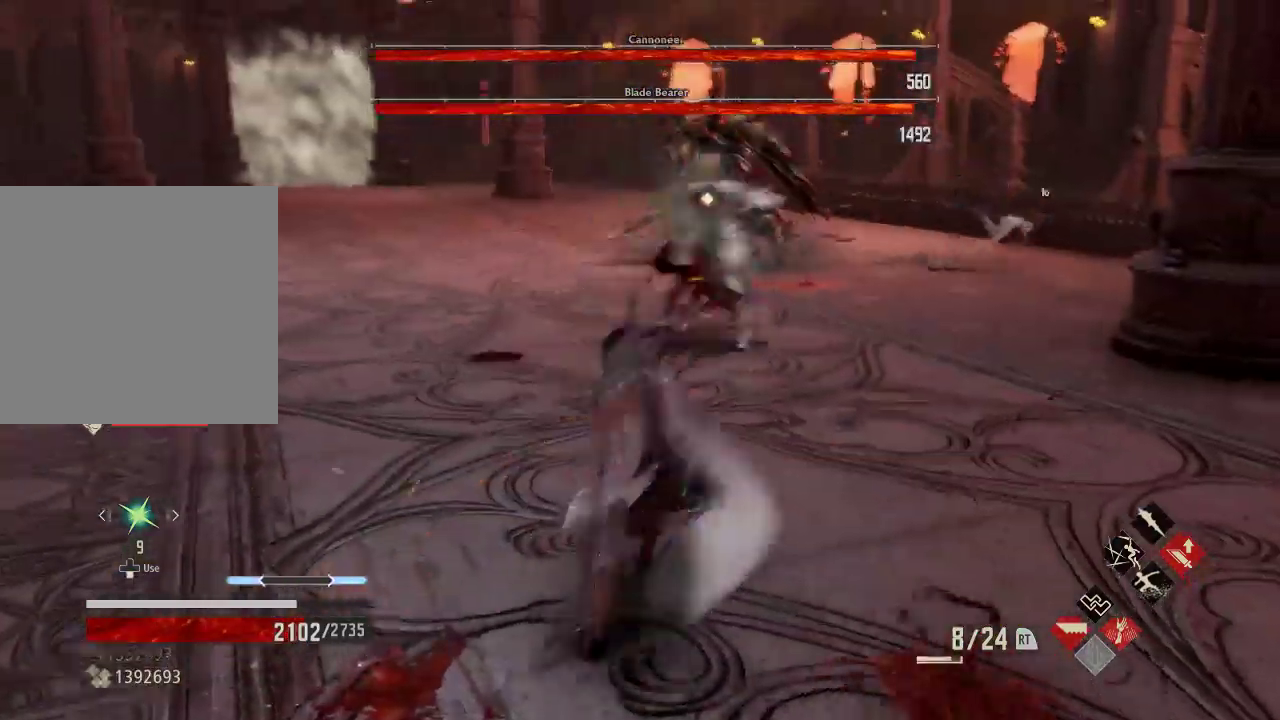
{"buttons": [], "left_stick": "left", "right_stick": "center", "events": [[300, "DPAD_DOWN", "down"], [300, "DPAD_RIGHT", "down"], [300, "left_stick", "up-left"], [367, "DPAD_RIGHT", "up"], [367, "left_stick", "center"], [433, "DPAD_DOWN", "up"], [467, "left_stick", "left"]]}
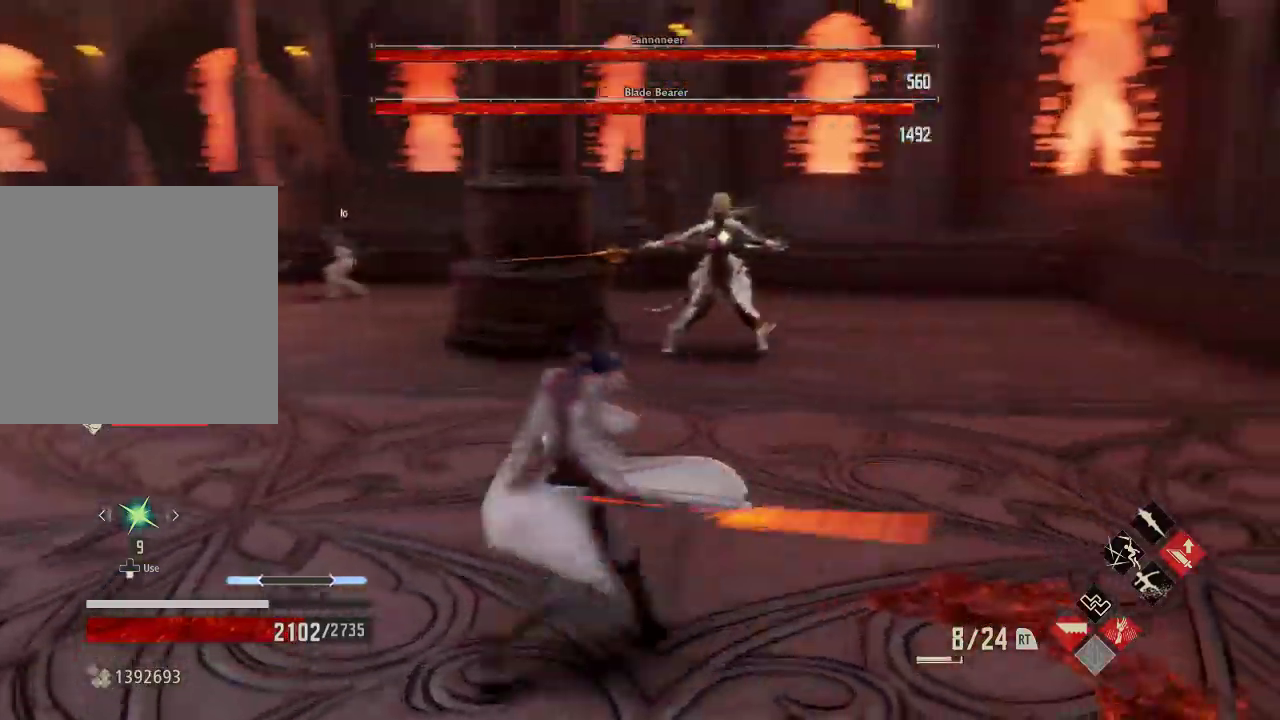
{"buttons": ["DPAD_LEFT"], "left_stick": "center", "right_stick": "center", "events": [[33, "left_stick", "down"], [100, "left_stick", "down-right"], [400, "left_stick", "center"], [500, "DPAD_LEFT", "down"]]}
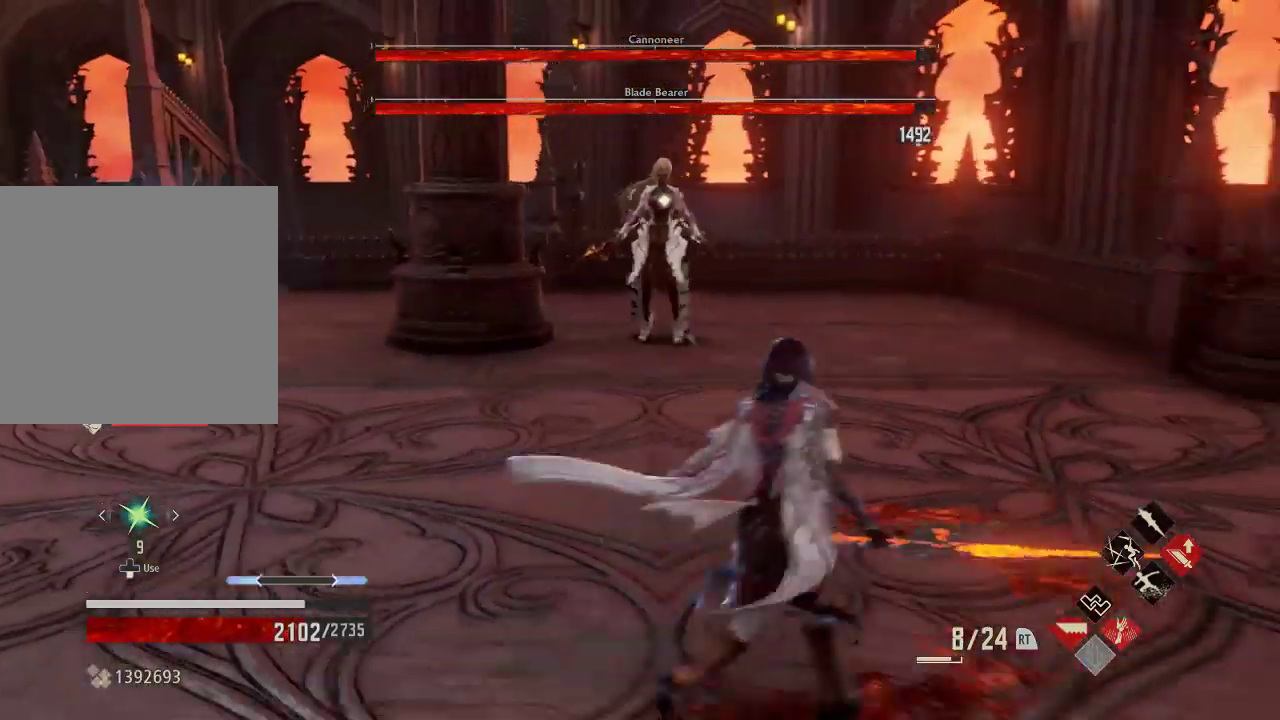
{"buttons": [], "left_stick": "right", "right_stick": "center", "events": [[267, "DPAD_LEFT", "up"], [433, "left_stick", "right"]]}
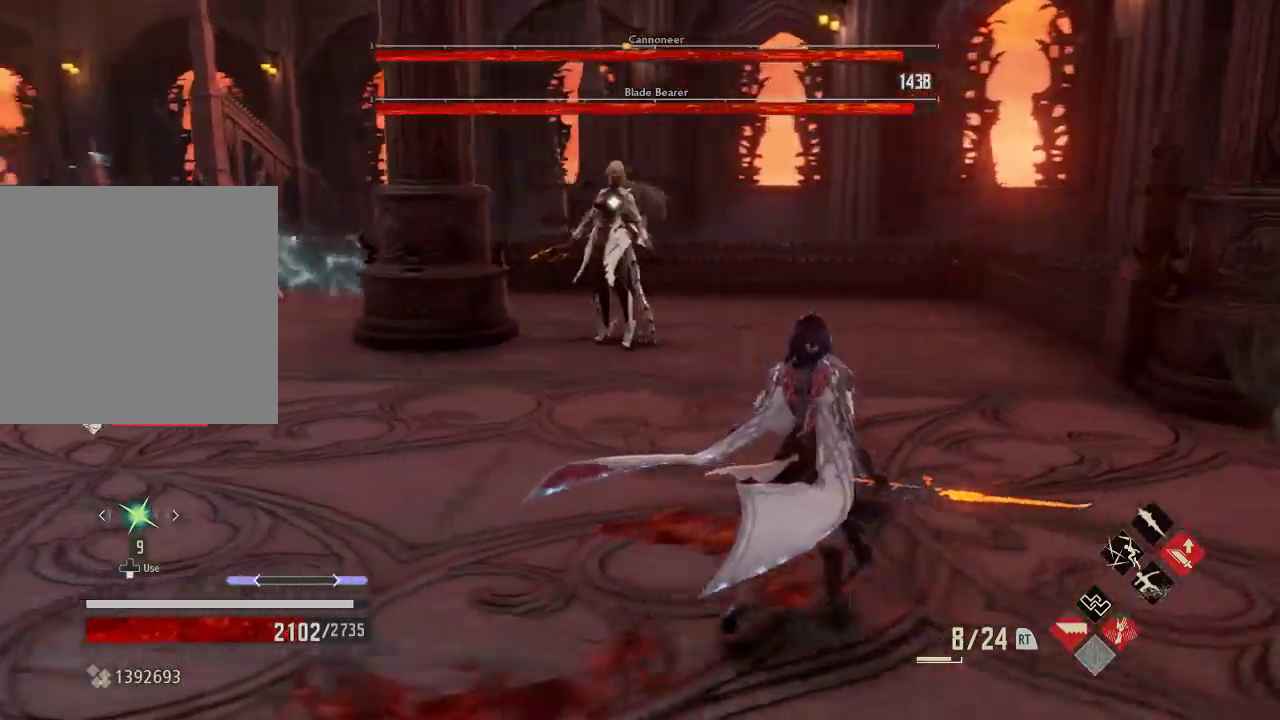
{"buttons": [], "left_stick": "center", "right_stick": "center", "events": [[67, "left_stick", "center"]]}
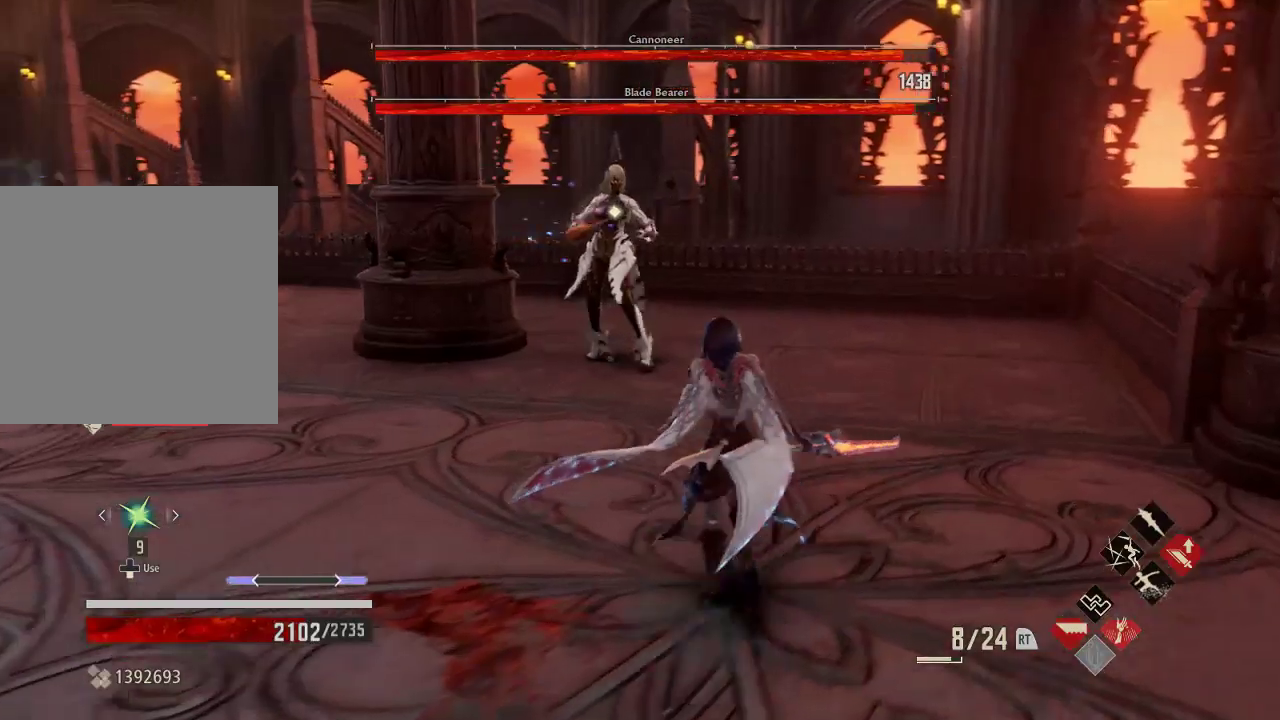
{"buttons": [], "left_stick": "left", "right_stick": "center", "events": [[300, "left_stick", "left"]]}
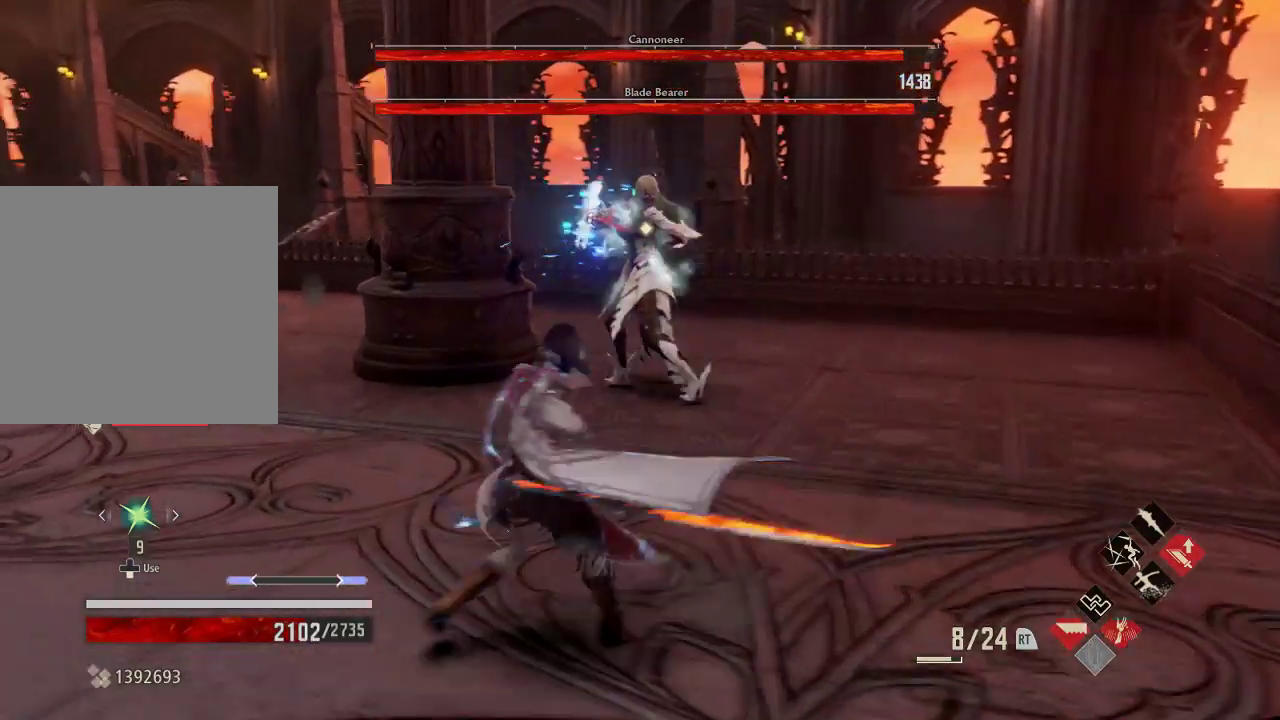
{"buttons": [], "left_stick": "down", "right_stick": "center"}
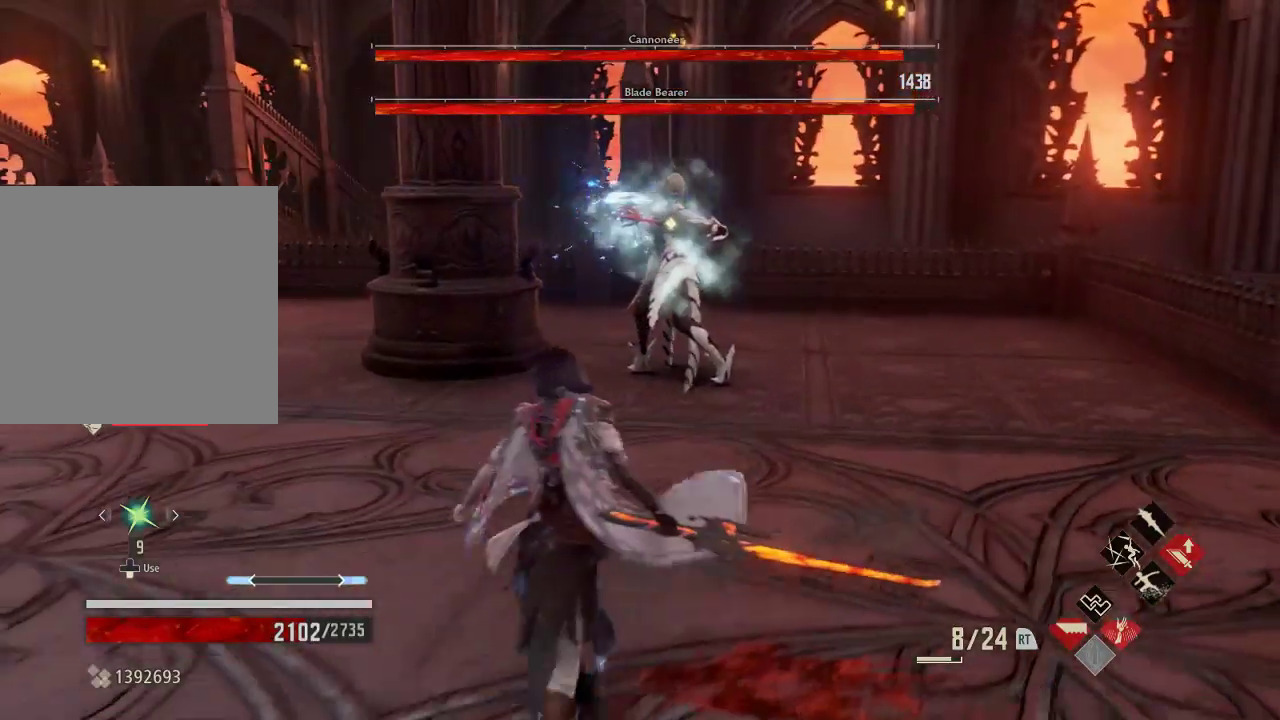
{"buttons": [], "left_stick": "right", "right_stick": "center", "events": [[267, "DPAD_DOWN", "down"], [300, "left_stick", "down-right"], [467, "left_stick", "right"], [500, "DPAD_DOWN", "up"]]}
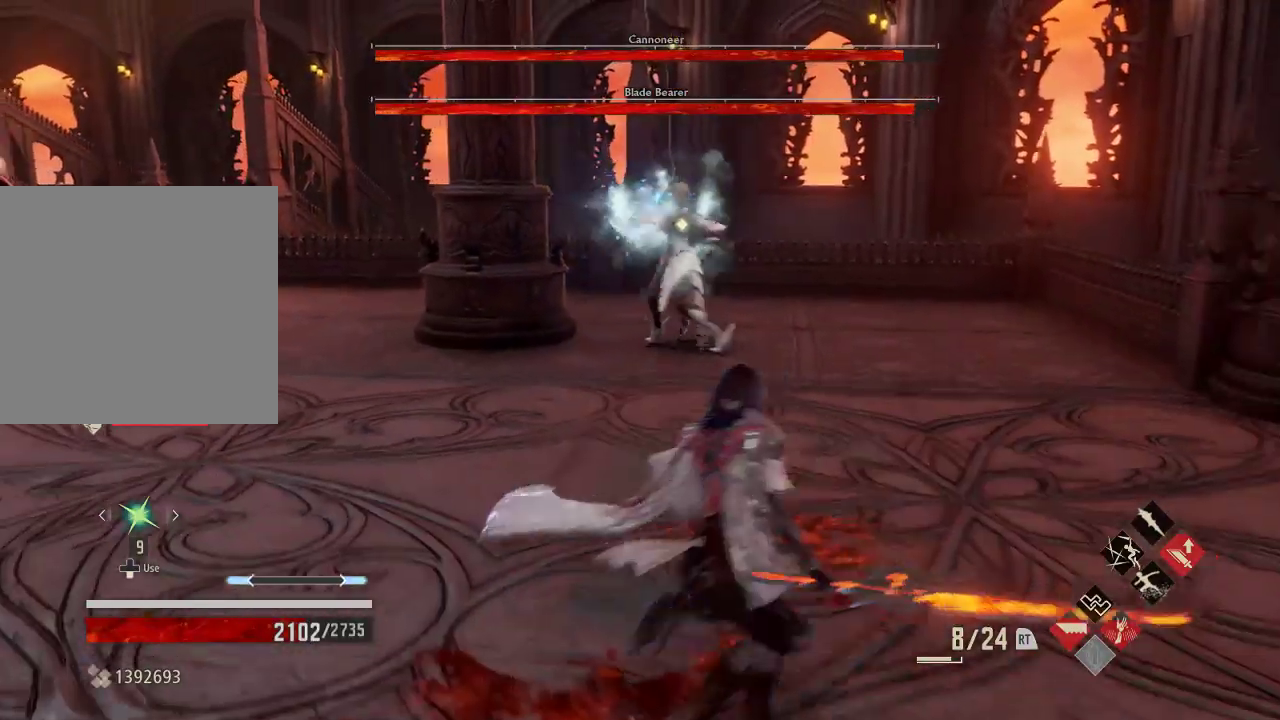
{"buttons": [], "left_stick": "center", "right_stick": "center", "events": [[33, "DPAD_DOWN", "down"], [100, "left_stick", "down-right"], [200, "left_stick", "center"], [233, "A", "down"], [233, "DPAD_DOWN", "up"], [333, "A", "up"]]}
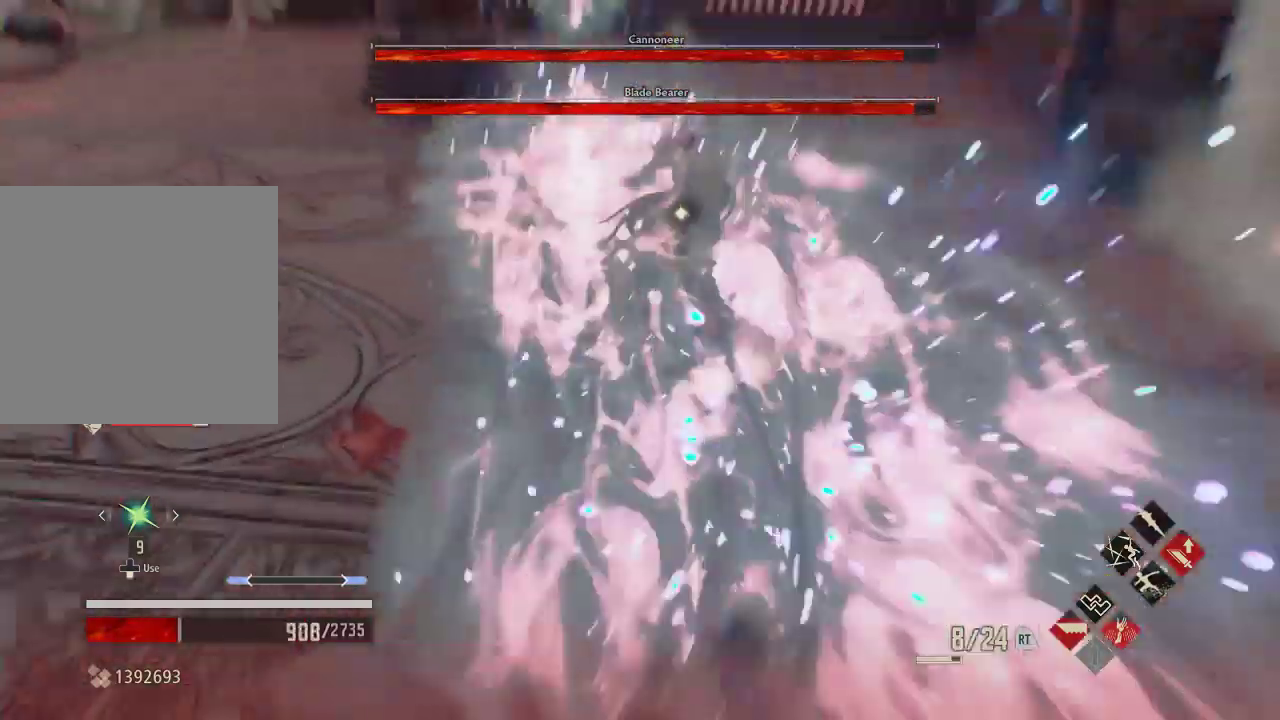
{"buttons": [], "left_stick": "center", "right_stick": "center", "events": []}
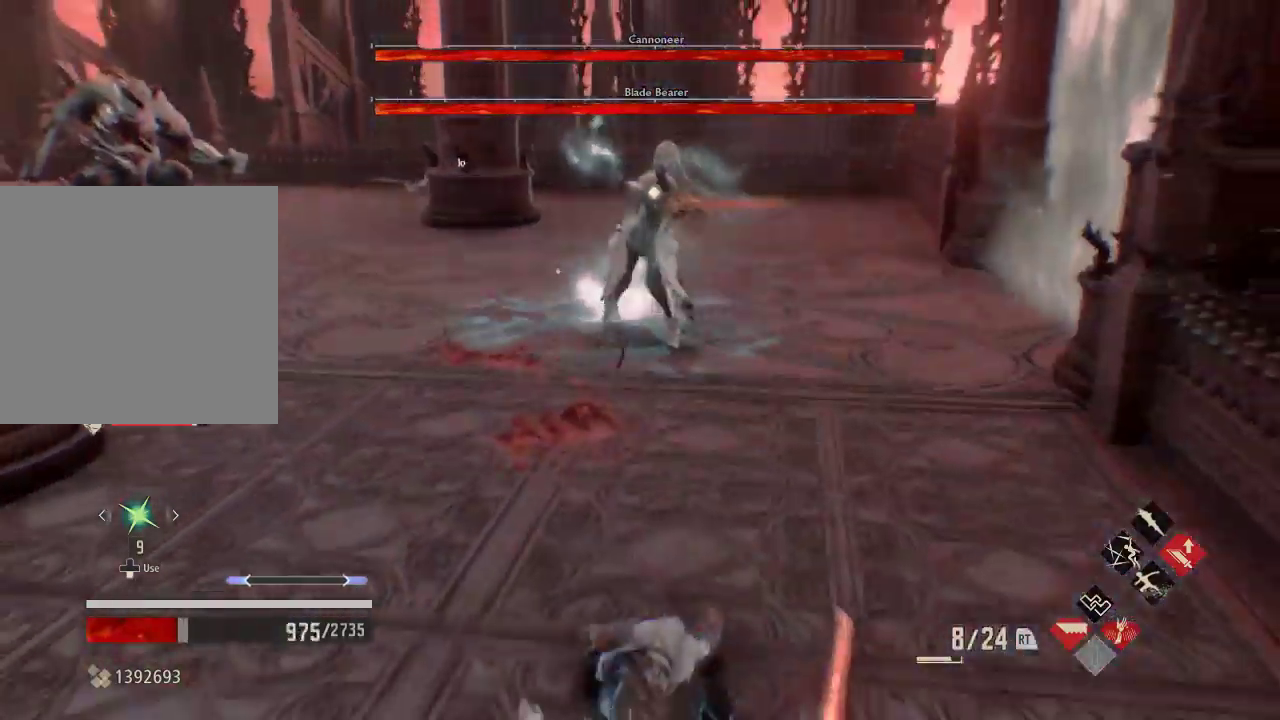
{"buttons": [], "left_stick": "up-left", "right_stick": "center", "events": [[133, "left_stick", "left"], [467, "left_stick", "up-left"]]}
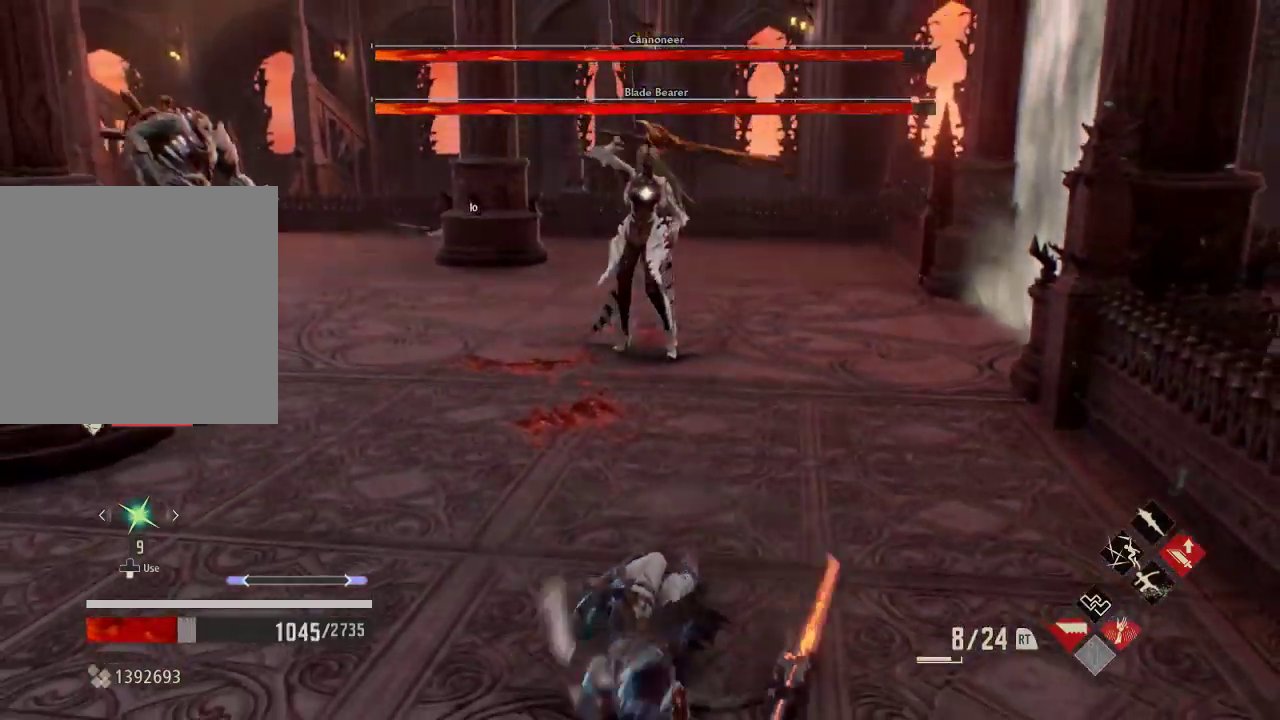
{"buttons": [], "left_stick": "up-left", "right_stick": "center", "events": []}
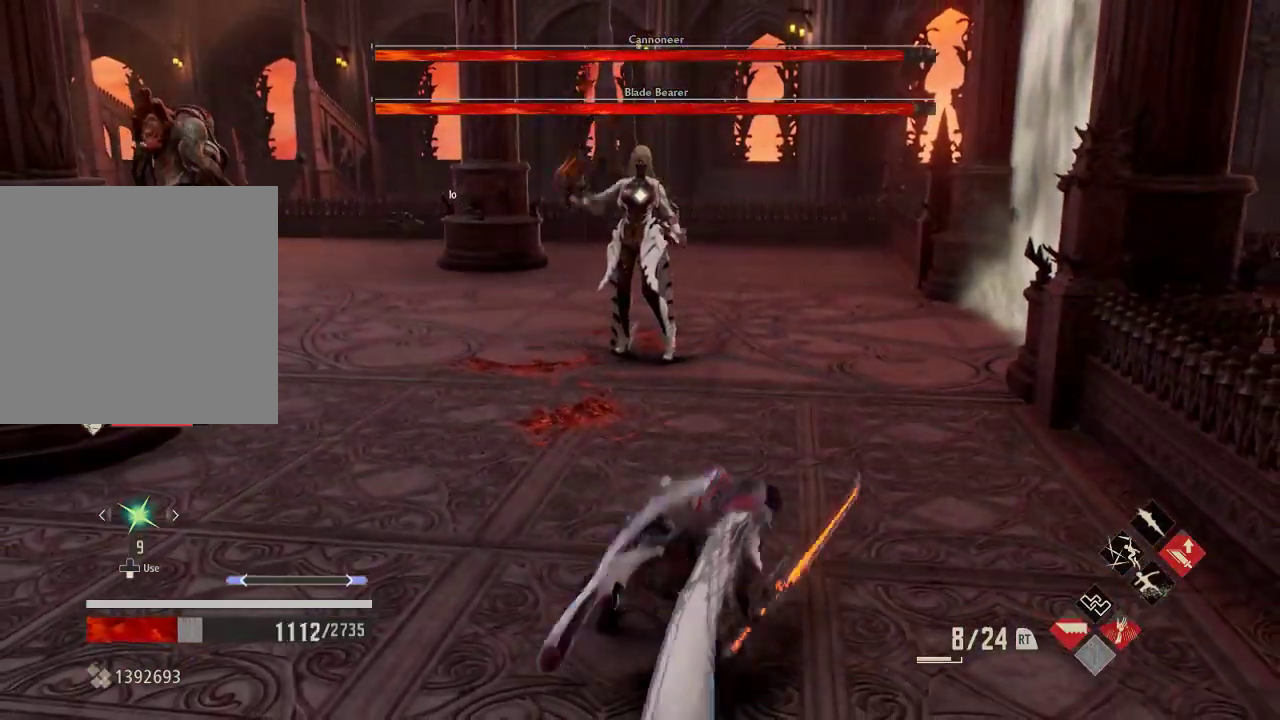
{"buttons": [], "left_stick": "up", "right_stick": "center", "events": [[467, "left_stick", "up"]]}